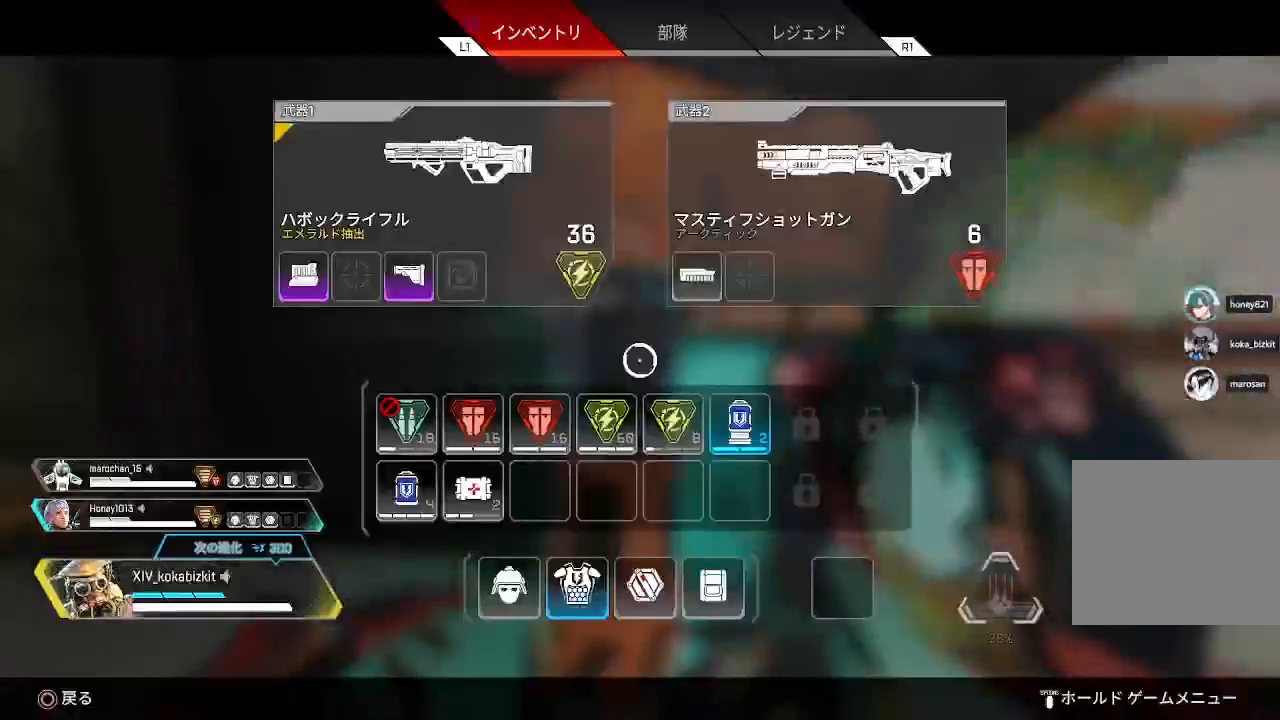
Gameplay with a controller (PlayStation layout); each line is a JSON object with the inputs held at the frame after it (dt_ms = milliseconds from this image to that frame). "events" lists button and stick changes between this image and that frame as [ms after this image, input, new state], when the widget could be followed in between. Not read: L3 R3 SELECT.
{"dt_ms": 500, "buttons": ["TOUCHPAD"], "left_stick": "center", "right_stick": "center", "events": [[233, "START", "down"], [317, "START", "up"], [400, "TOUCHPAD", "down"]]}
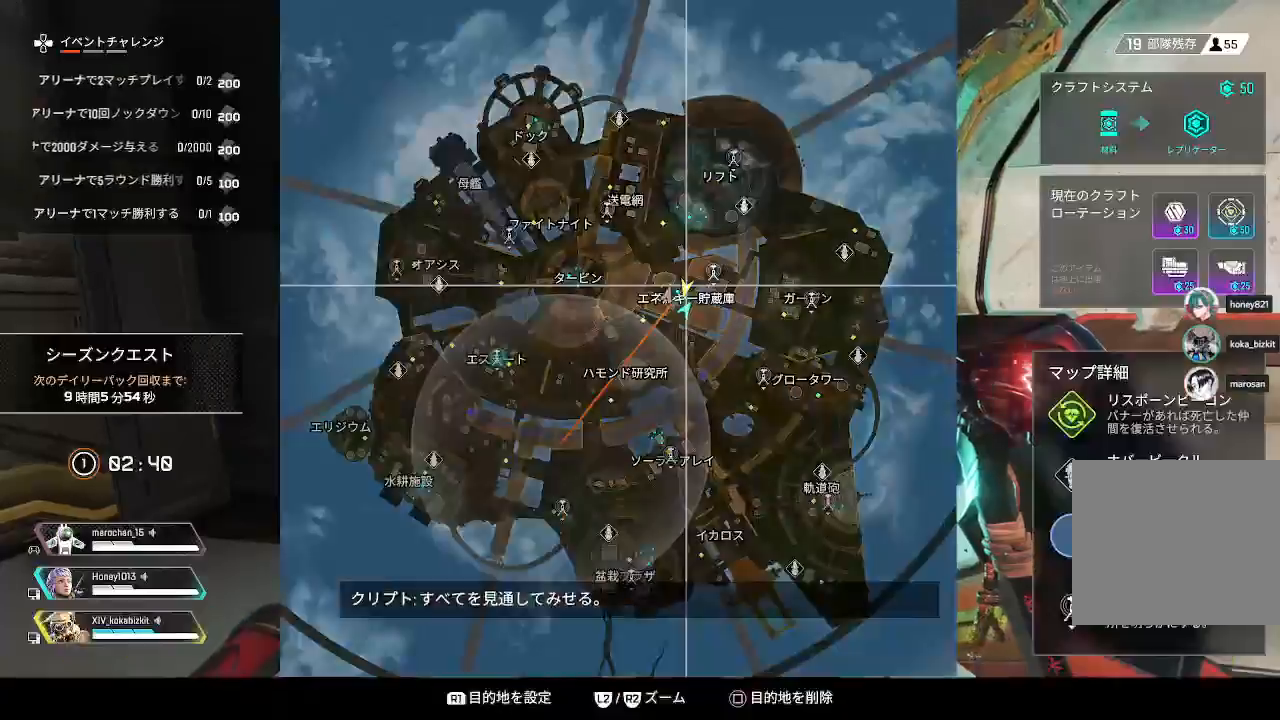
{"dt_ms": 500, "buttons": [], "left_stick": "center", "right_stick": "center", "events": [[17, "TOUCHPAD", "up"]]}
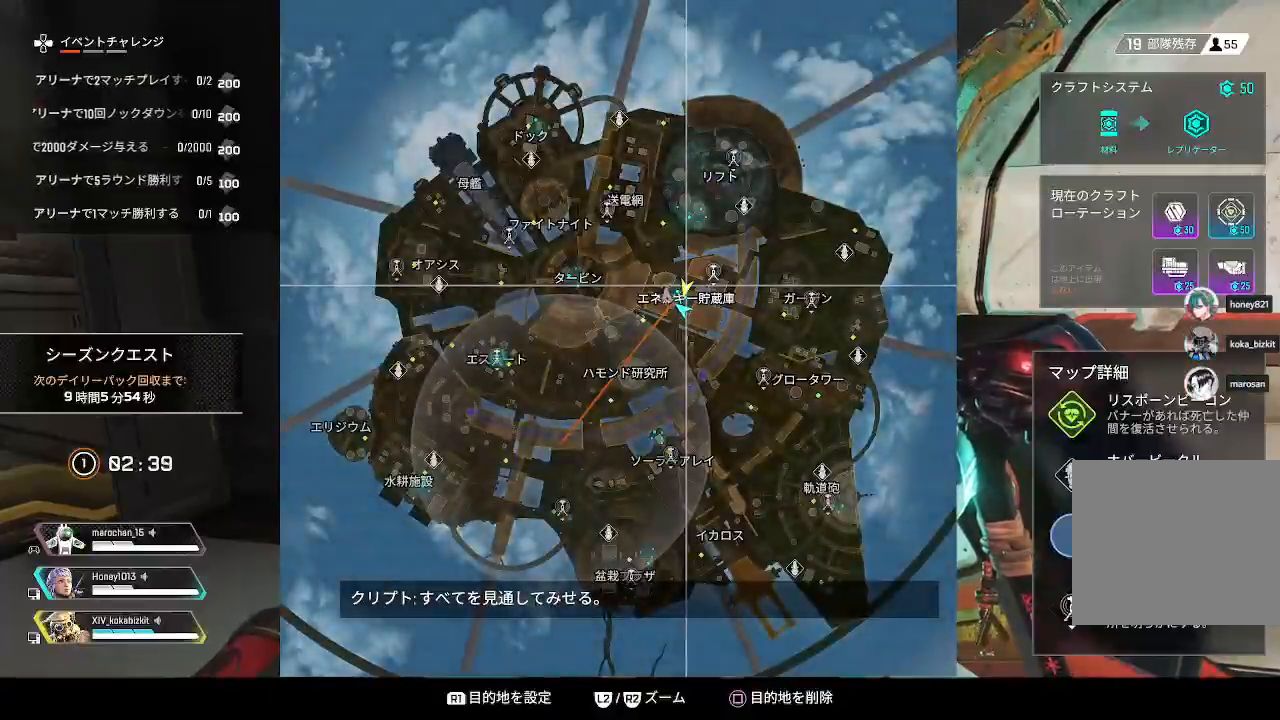
{"dt_ms": 500, "buttons": [], "left_stick": "down-right", "right_stick": "center", "events": [[150, "CIRCLE", "down"], [233, "CIRCLE", "up"], [250, "left_stick", "down"], [350, "left_stick", "down-right"], [367, "R2", "down"], [450, "R2", "up"]]}
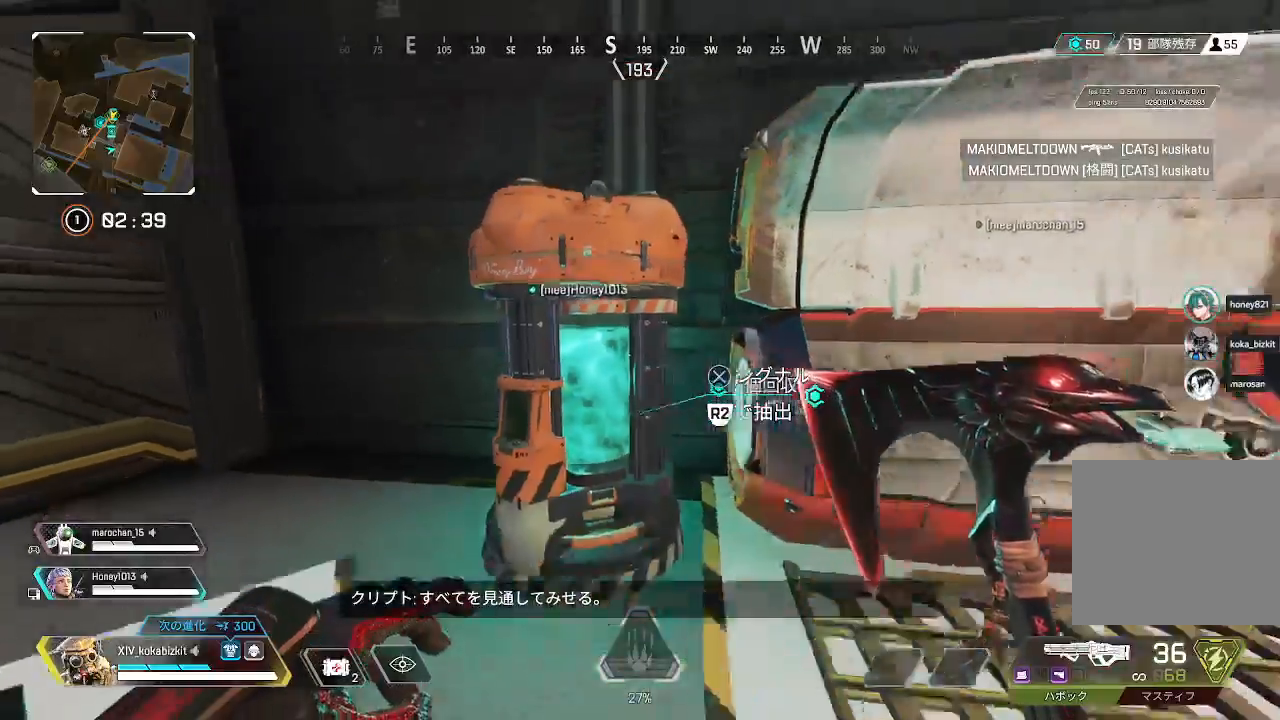
{"dt_ms": 1000, "buttons": [], "left_stick": "up-right", "right_stick": "right"}
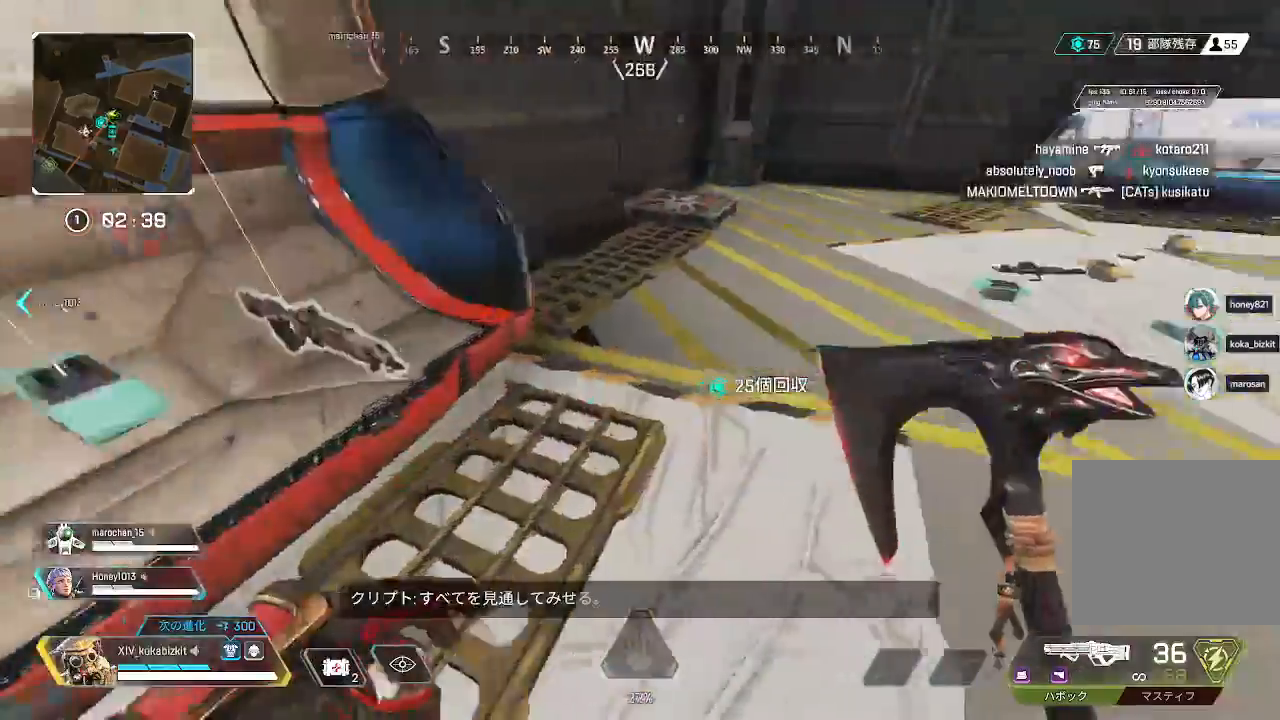
{"dt_ms": 500, "buttons": ["L1"], "left_stick": "up", "right_stick": "up", "events": [[150, "left_stick", "up"], [217, "right_stick", "center"], [467, "right_stick", "up"], [483, "L1", "down"]]}
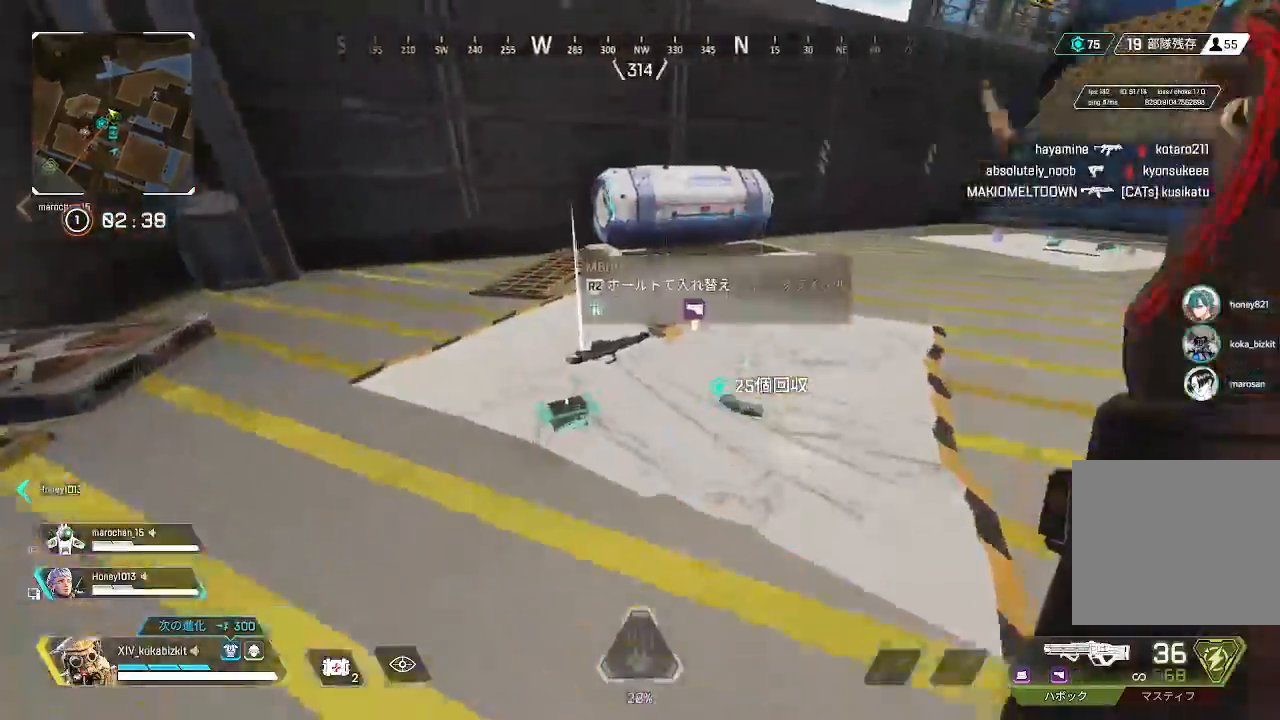
{"dt_ms": 500, "buttons": ["L1"], "left_stick": "up", "right_stick": "center", "events": [[167, "right_stick", "center"]]}
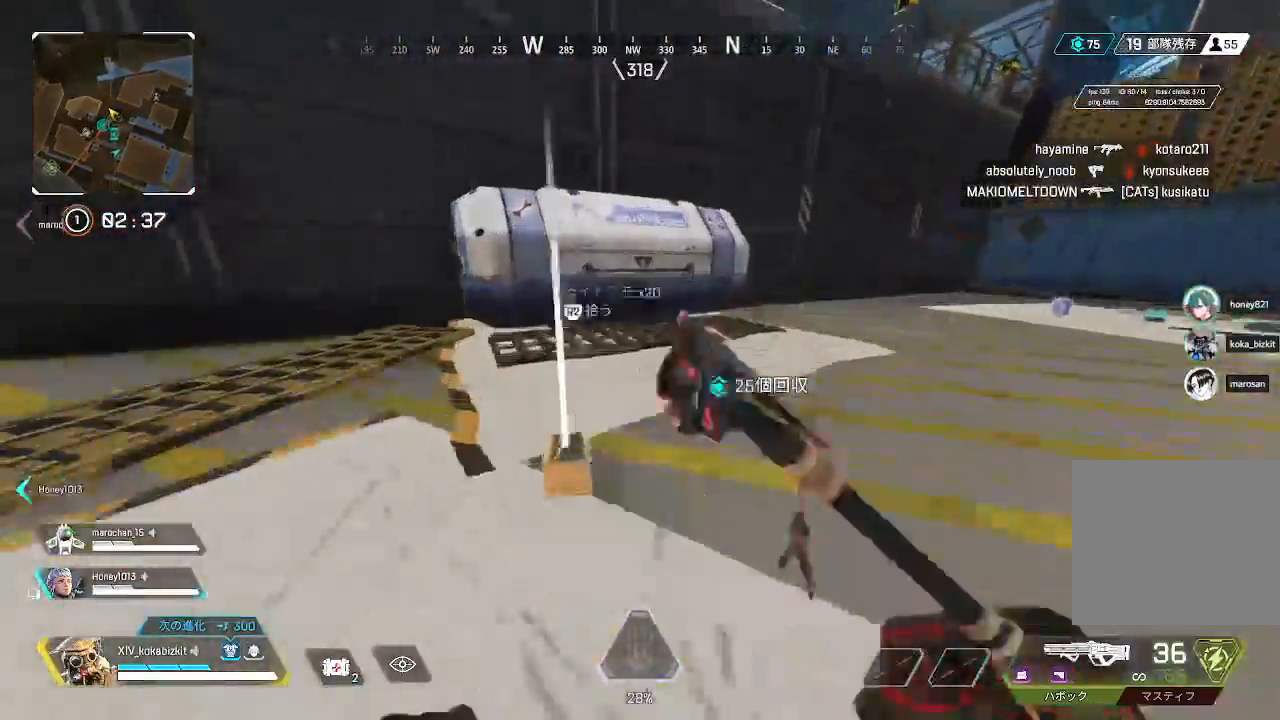
{"dt_ms": 500, "buttons": [], "left_stick": "up", "right_stick": "center", "events": [[100, "L1", "up"], [167, "R2", "down"], [217, "right_stick", "right"], [267, "R2", "up"], [350, "R2", "down"], [450, "R2", "up"], [450, "right_stick", "center"]]}
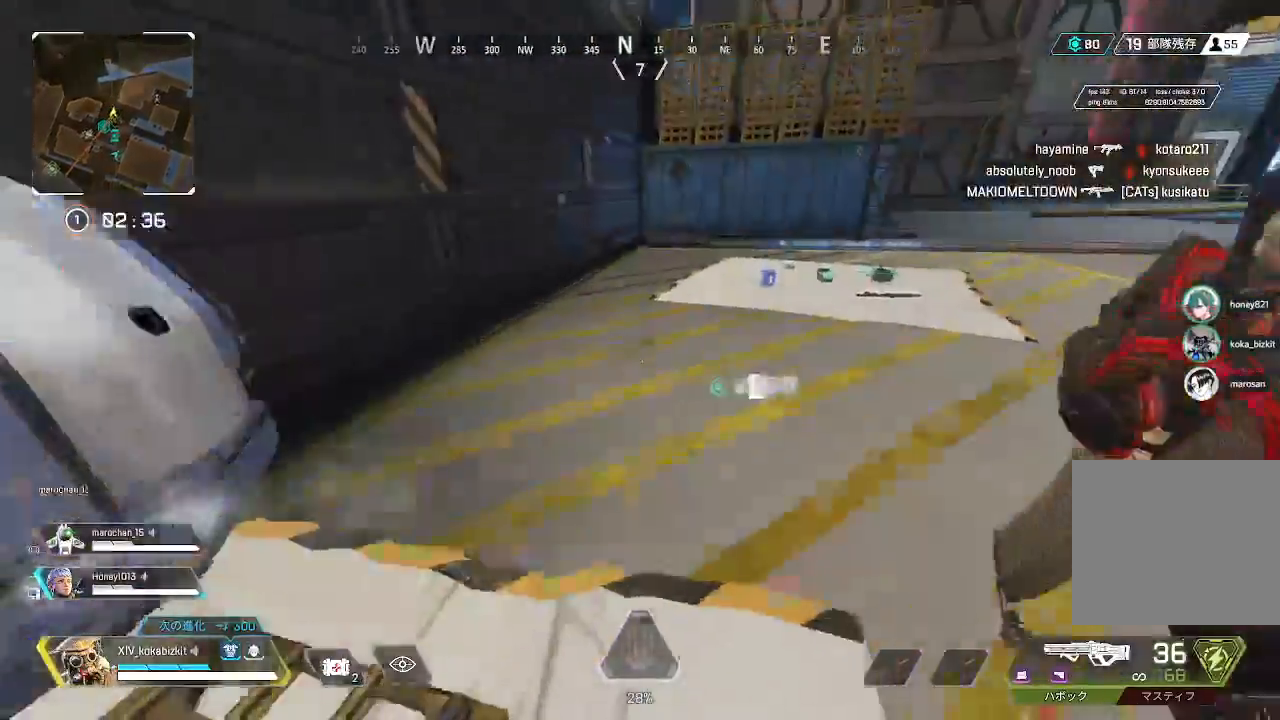
{"dt_ms": 500, "buttons": [], "left_stick": "up", "right_stick": "center", "events": []}
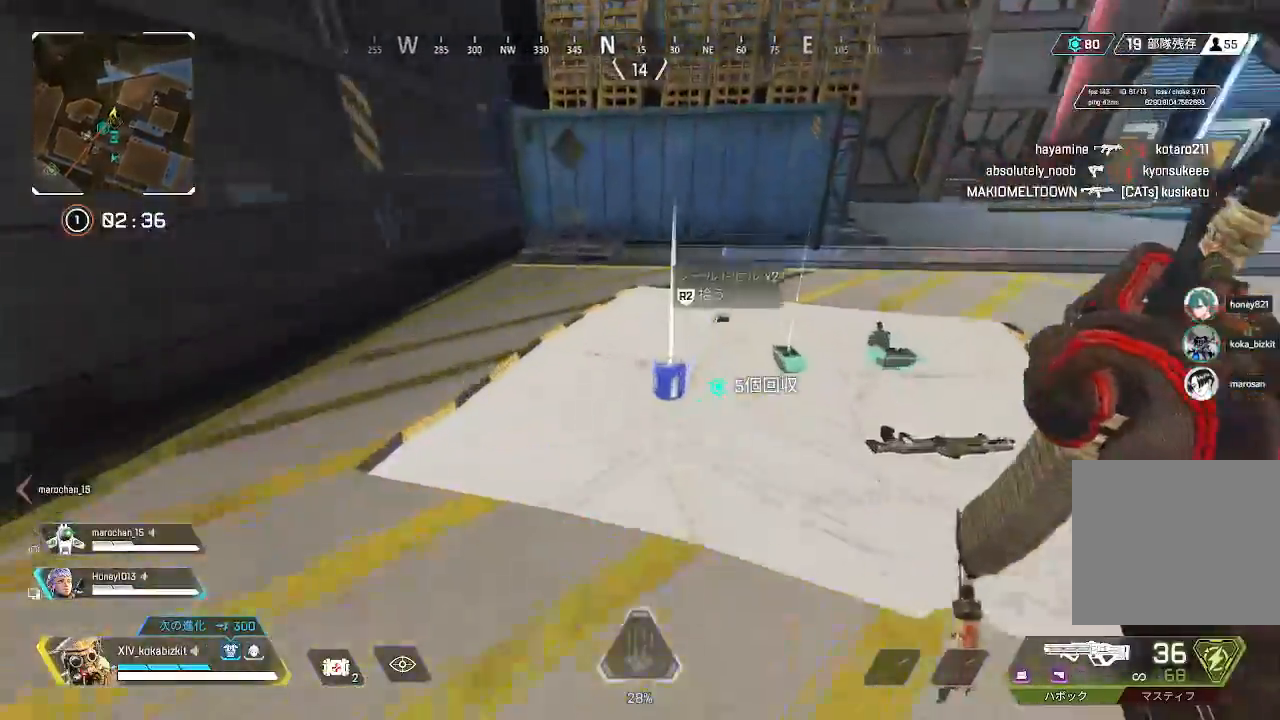
{"dt_ms": 500, "buttons": [], "left_stick": "down-left", "right_stick": "left", "events": [[33, "R2", "down"], [100, "left_stick", "down"], [117, "R2", "up"], [117, "right_stick", "down-left"], [183, "right_stick", "left"], [300, "left_stick", "down-left"]]}